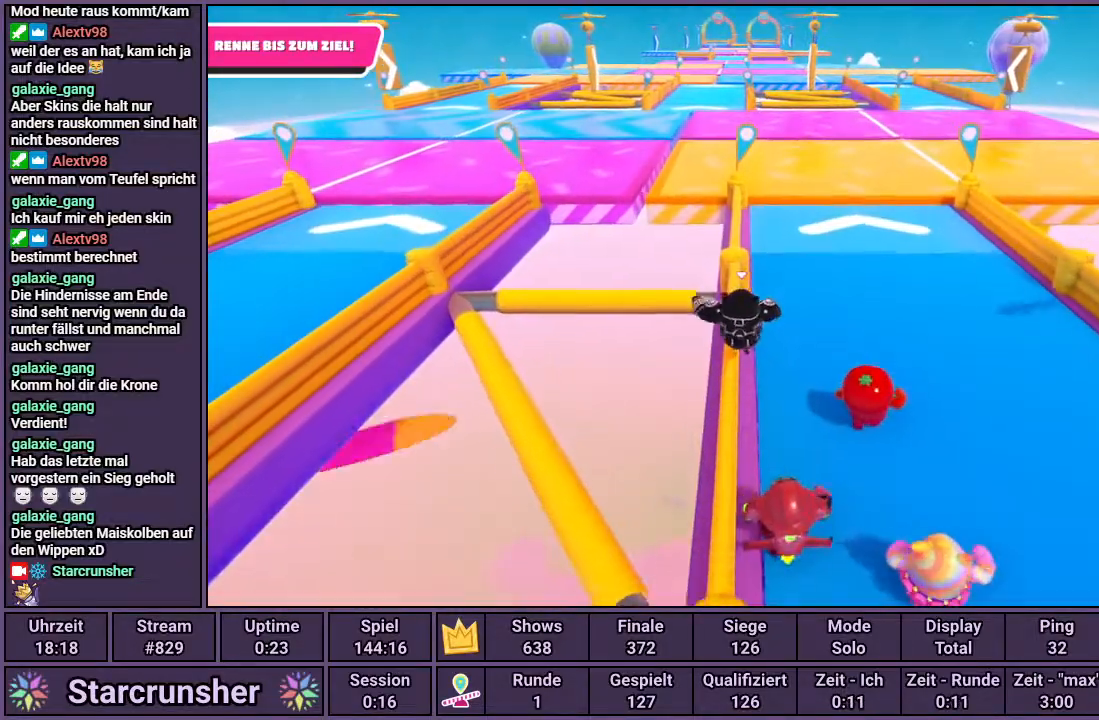
Gameplay with a controller (PlayStation layout); each line is a JSON object with the inputs held at the frame after it. "events" lists button and stick changes between this image and that frame as [ms after this image, input, new state], when the widget could be followed in between.
{"buttons": [], "left_stick": "up", "right_stick": "center", "events": []}
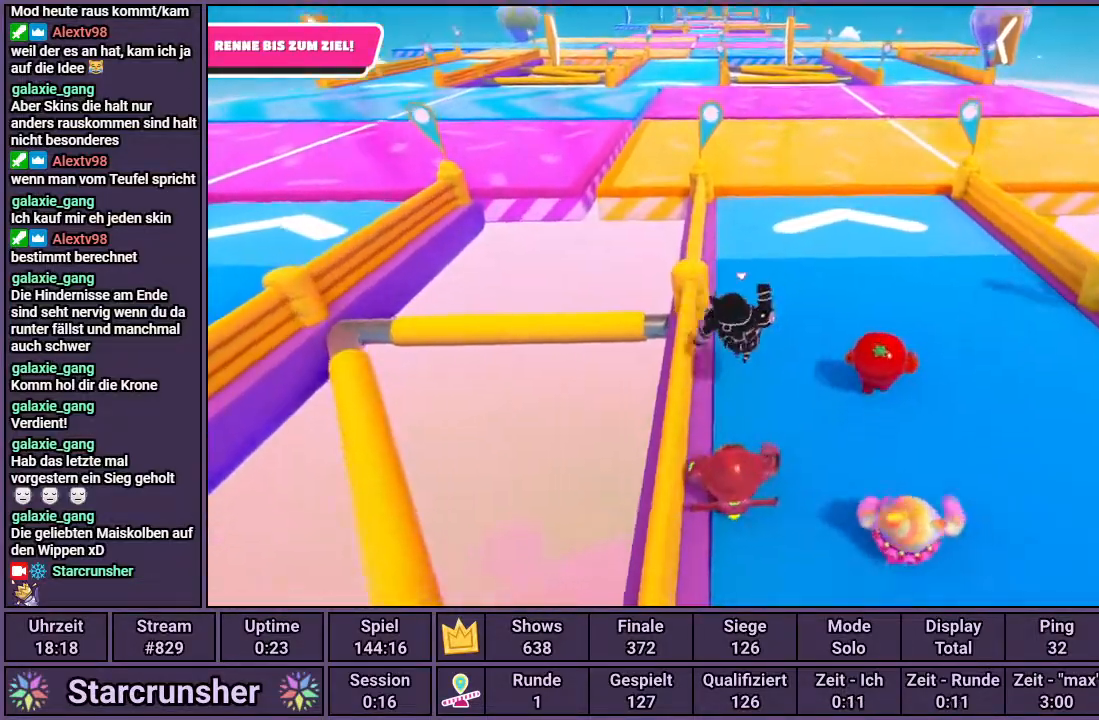
{"buttons": [], "left_stick": "up", "right_stick": "center", "events": []}
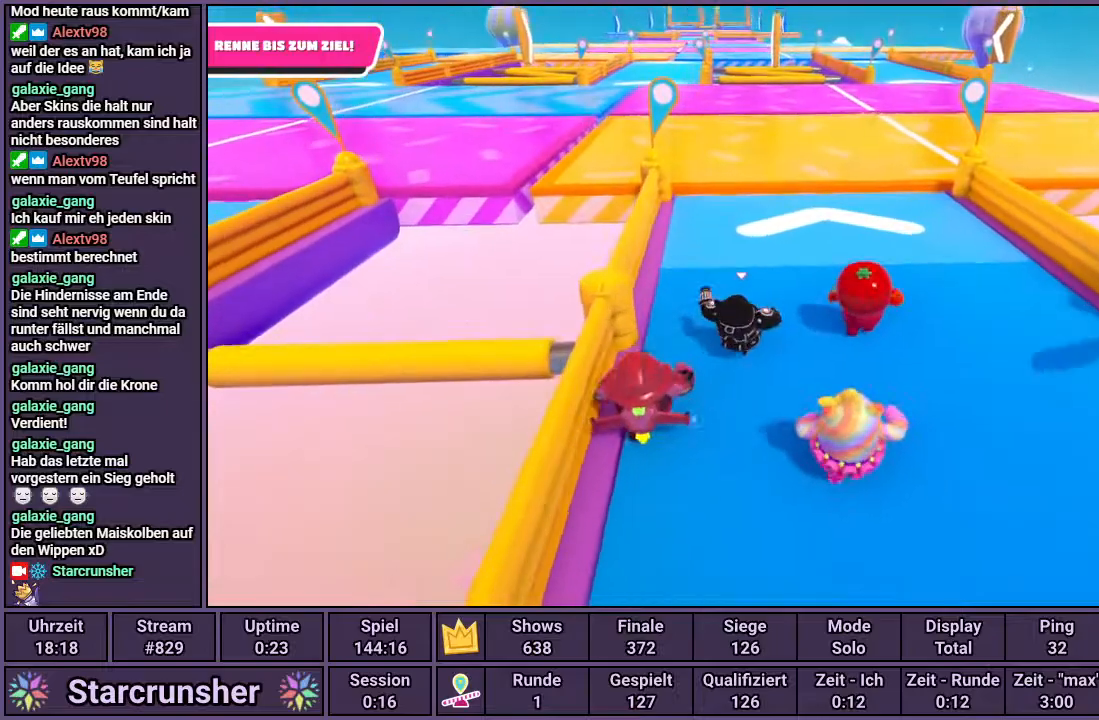
{"buttons": [], "left_stick": "up", "right_stick": "center", "events": []}
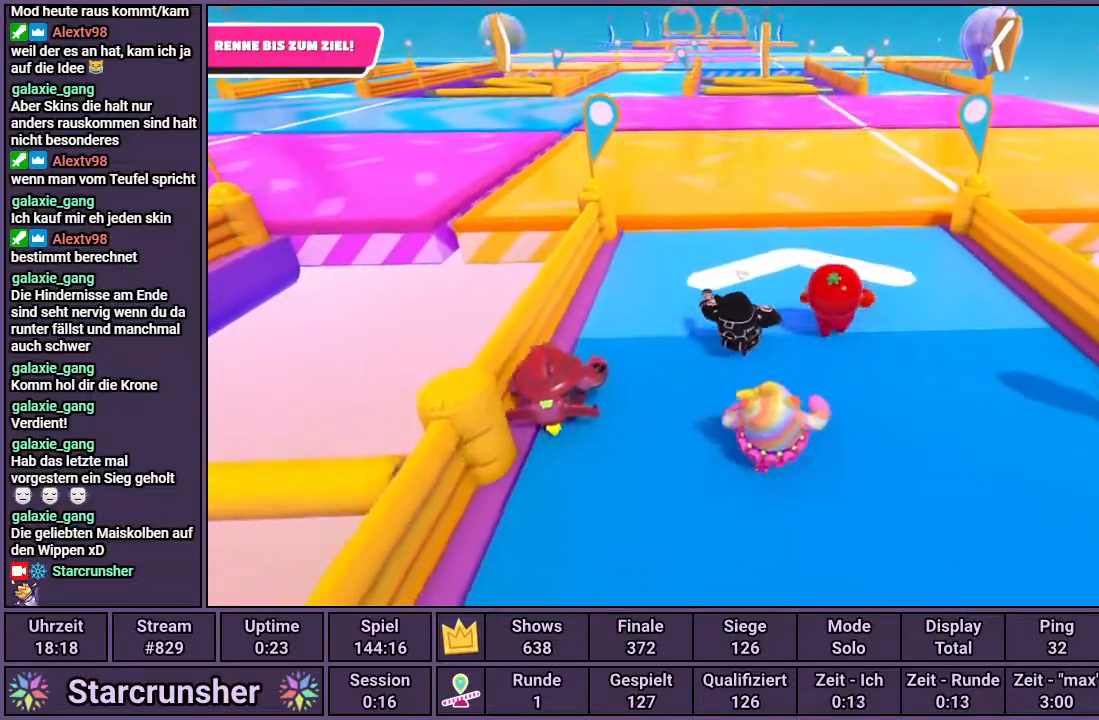
{"buttons": [], "left_stick": "up", "right_stick": "center", "events": []}
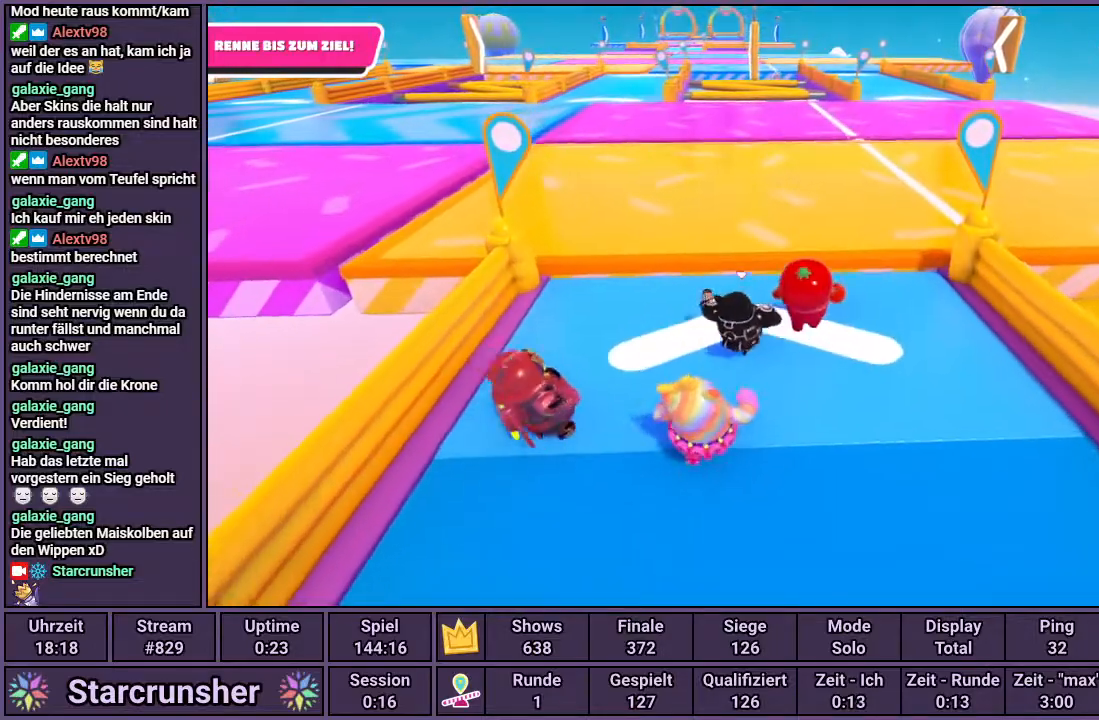
{"buttons": [], "left_stick": "up", "right_stick": "center", "events": [[250, "CROSS", "down"], [300, "CROSS", "up"]]}
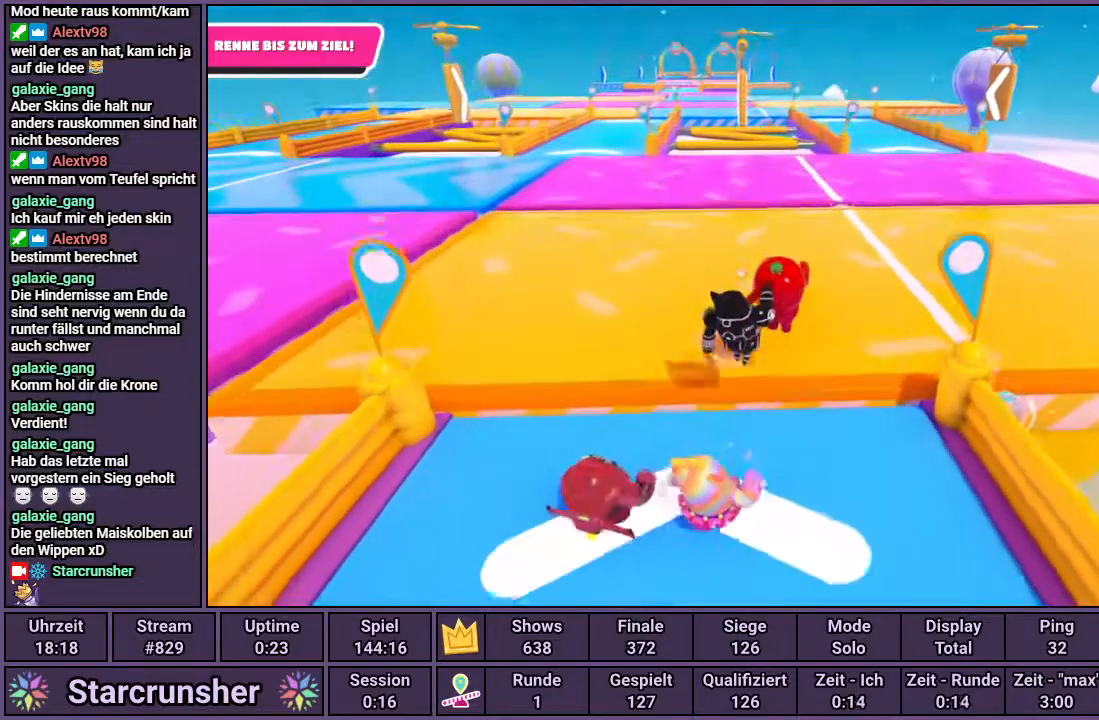
{"buttons": [], "left_stick": "up", "right_stick": "center", "events": []}
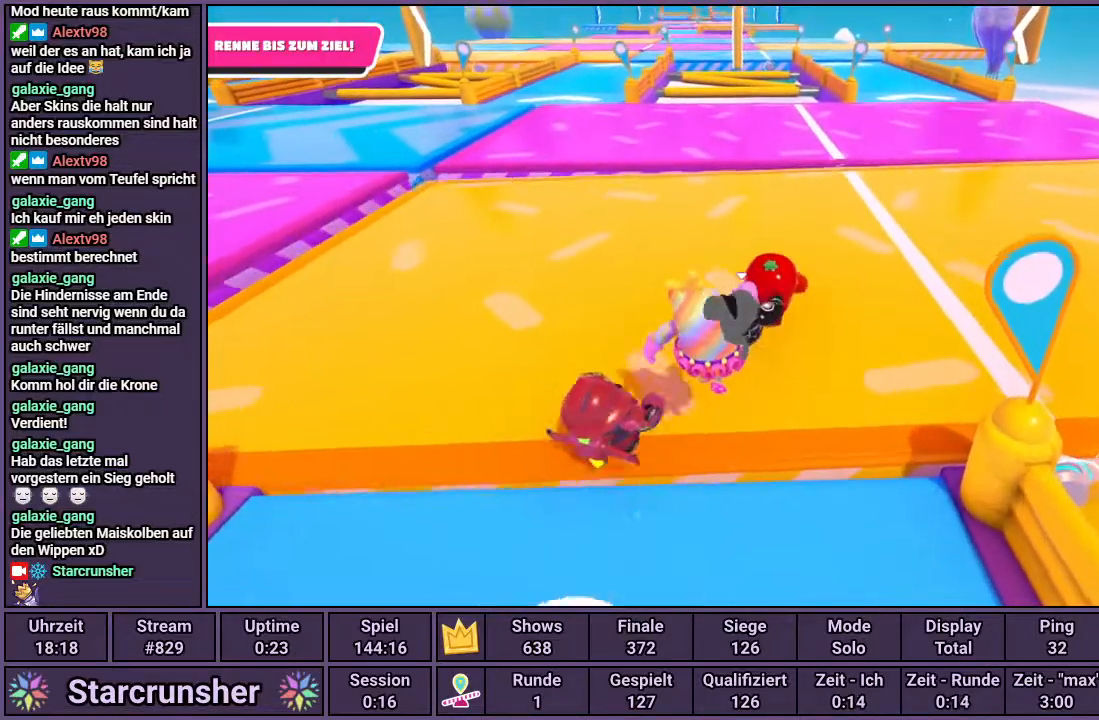
{"buttons": [], "left_stick": "up", "right_stick": "center", "events": []}
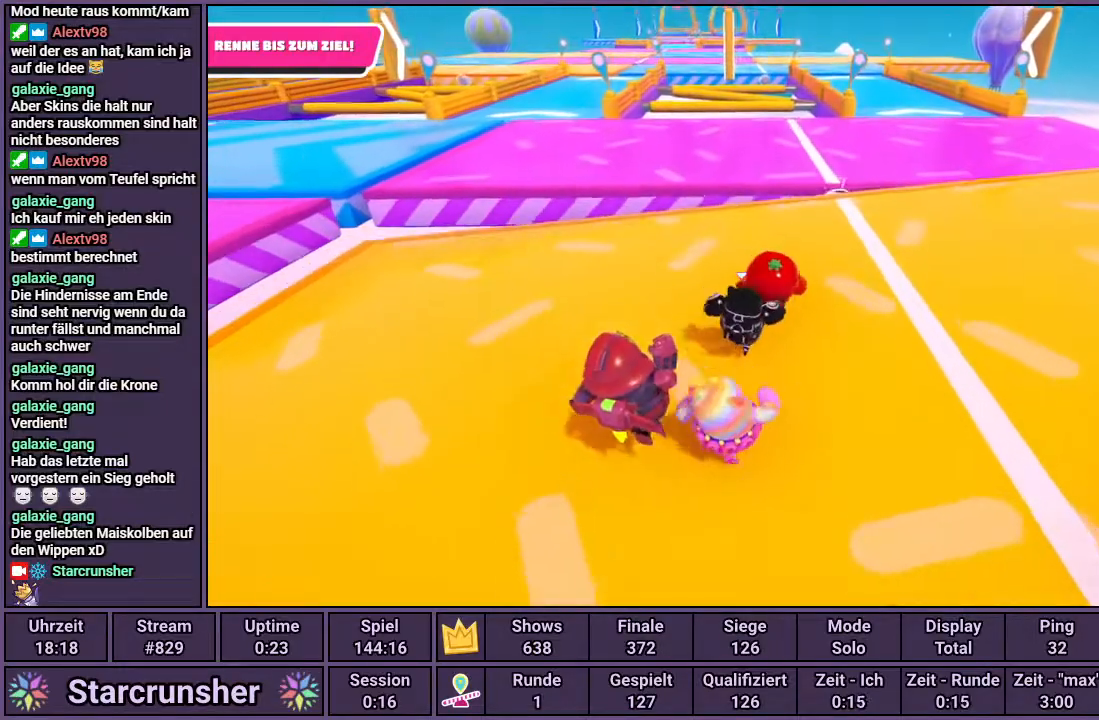
{"buttons": [], "left_stick": "up", "right_stick": "center", "events": []}
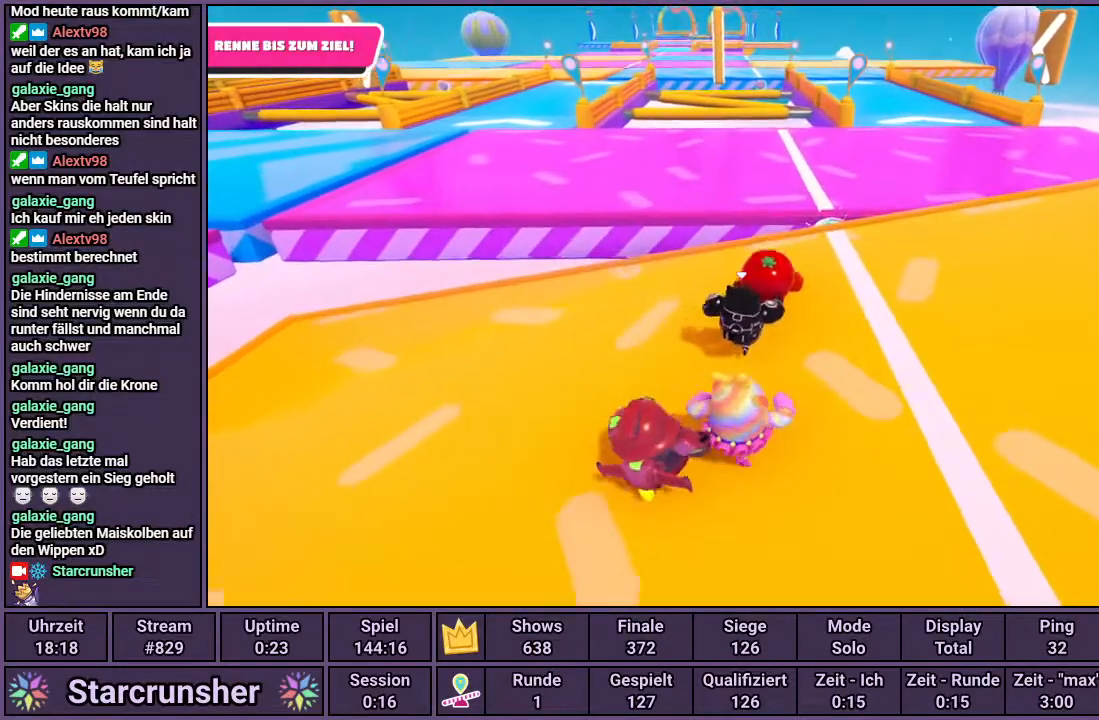
{"buttons": ["CROSS"], "left_stick": "up", "right_stick": "center", "events": [[450, "CROSS", "down"]]}
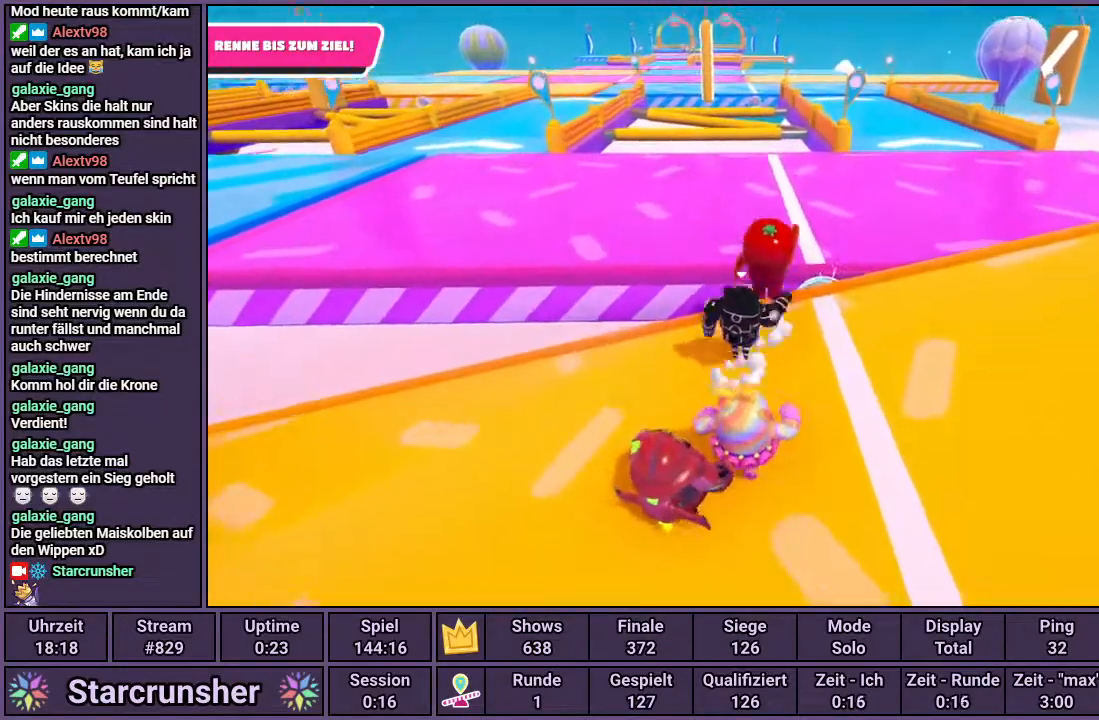
{"buttons": [], "left_stick": "up", "right_stick": "center", "events": [[17, "CROSS", "up"]]}
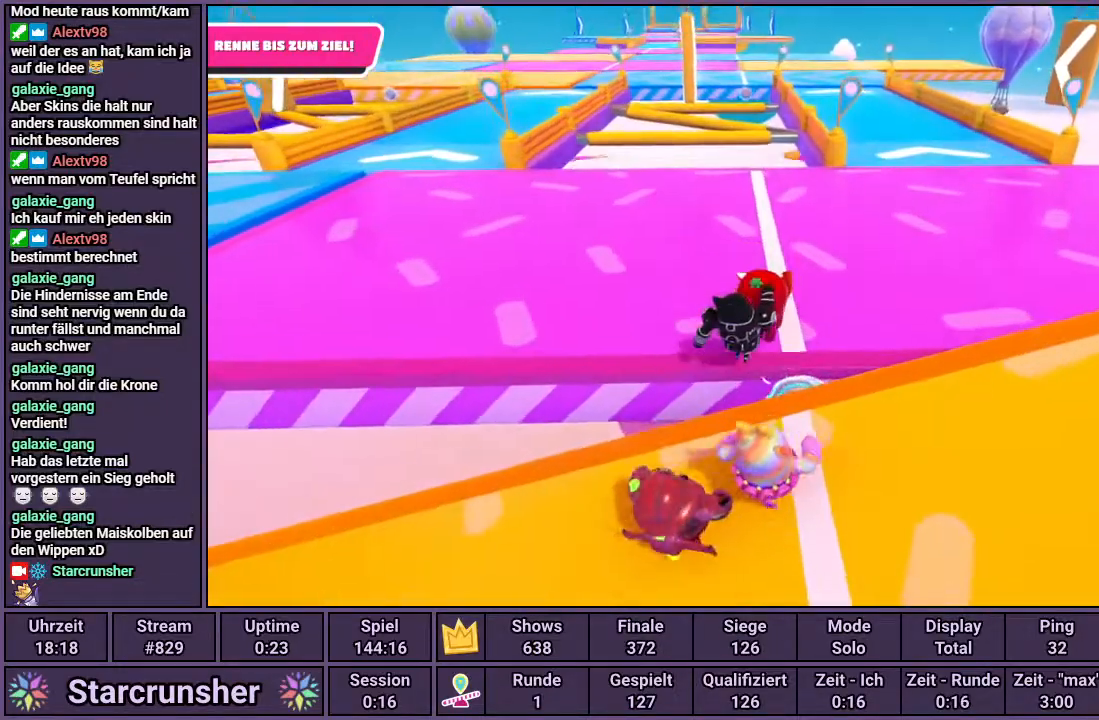
{"buttons": [], "left_stick": "up", "right_stick": "center", "events": []}
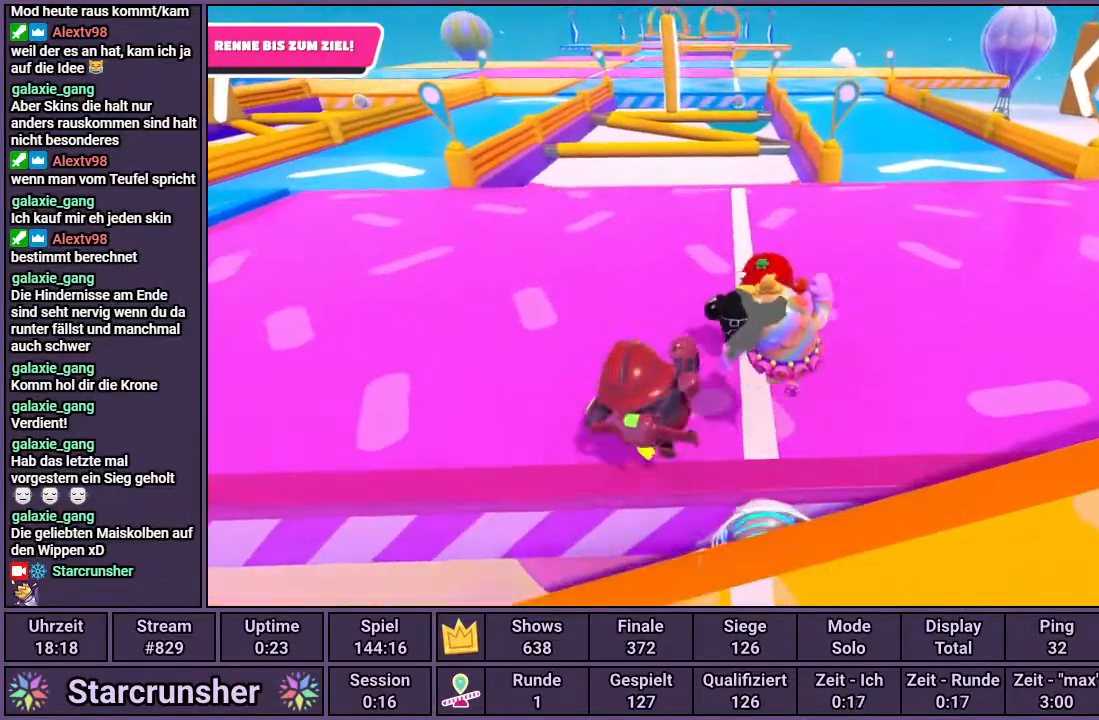
{"buttons": [], "left_stick": "up", "right_stick": "center", "events": []}
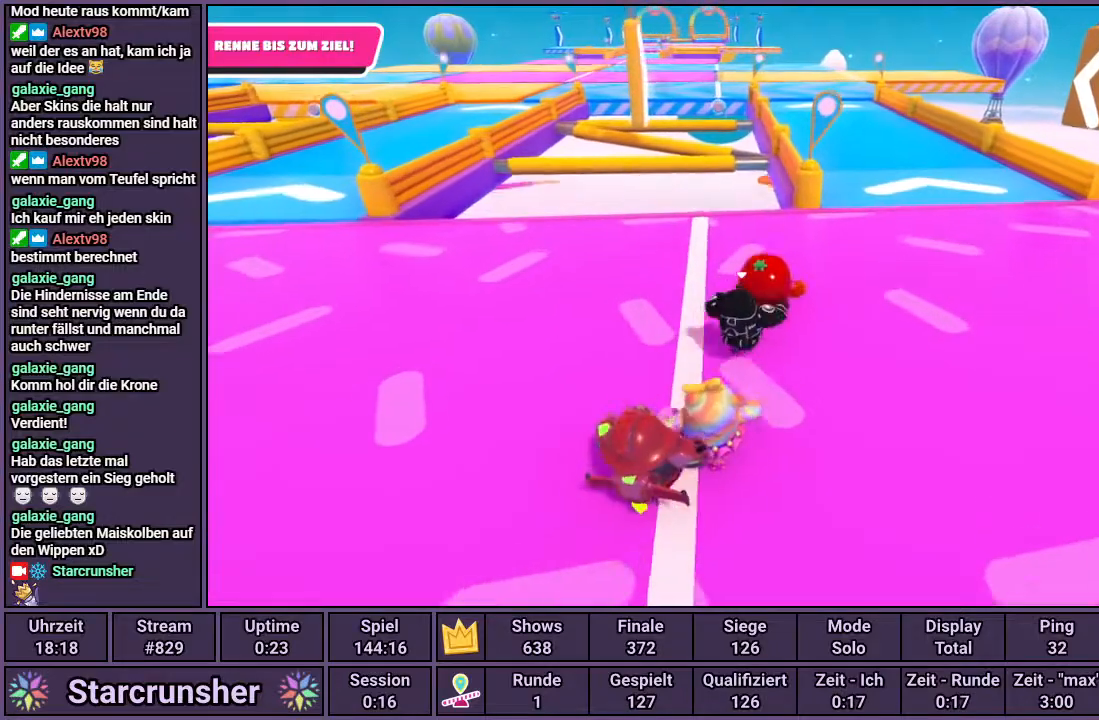
{"buttons": [], "left_stick": "up", "right_stick": "center", "events": []}
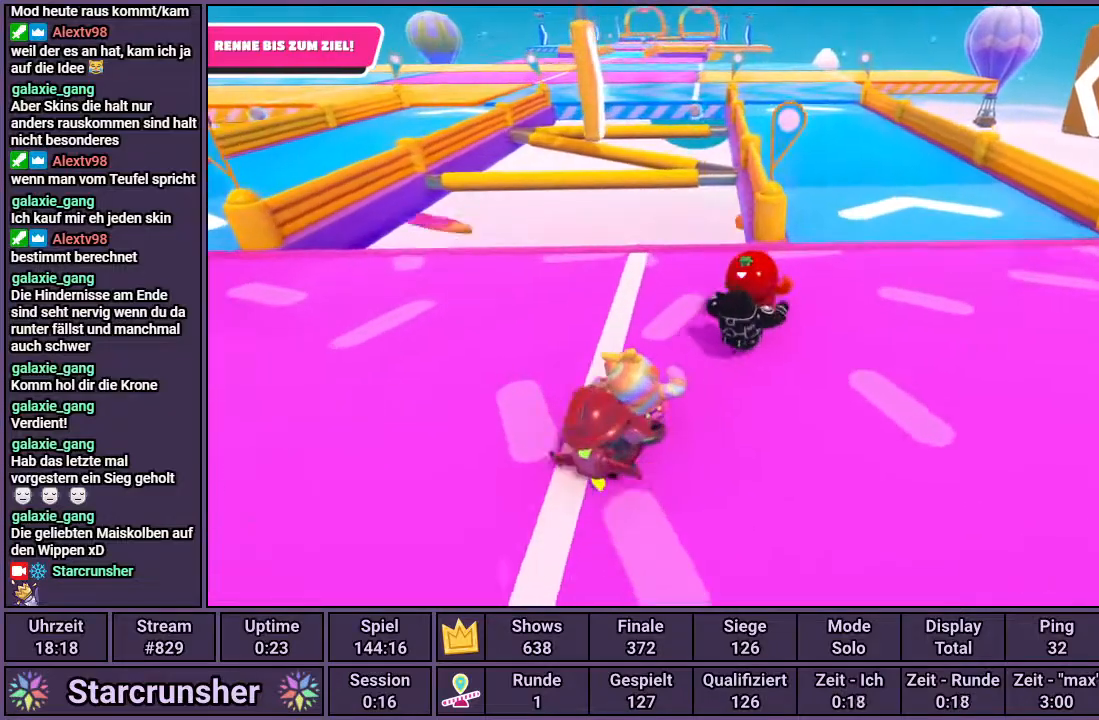
{"buttons": [], "left_stick": "up", "right_stick": "center", "events": []}
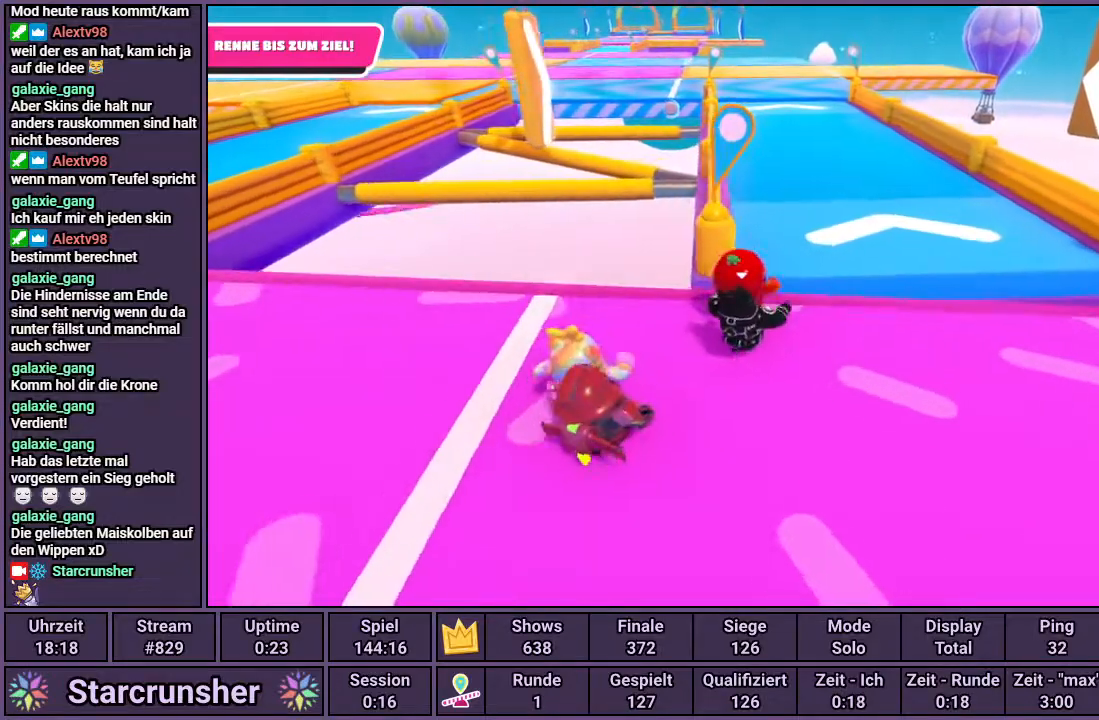
{"buttons": [], "left_stick": "up", "right_stick": "center", "events": [[100, "CROSS", "down"], [167, "CROSS", "up"]]}
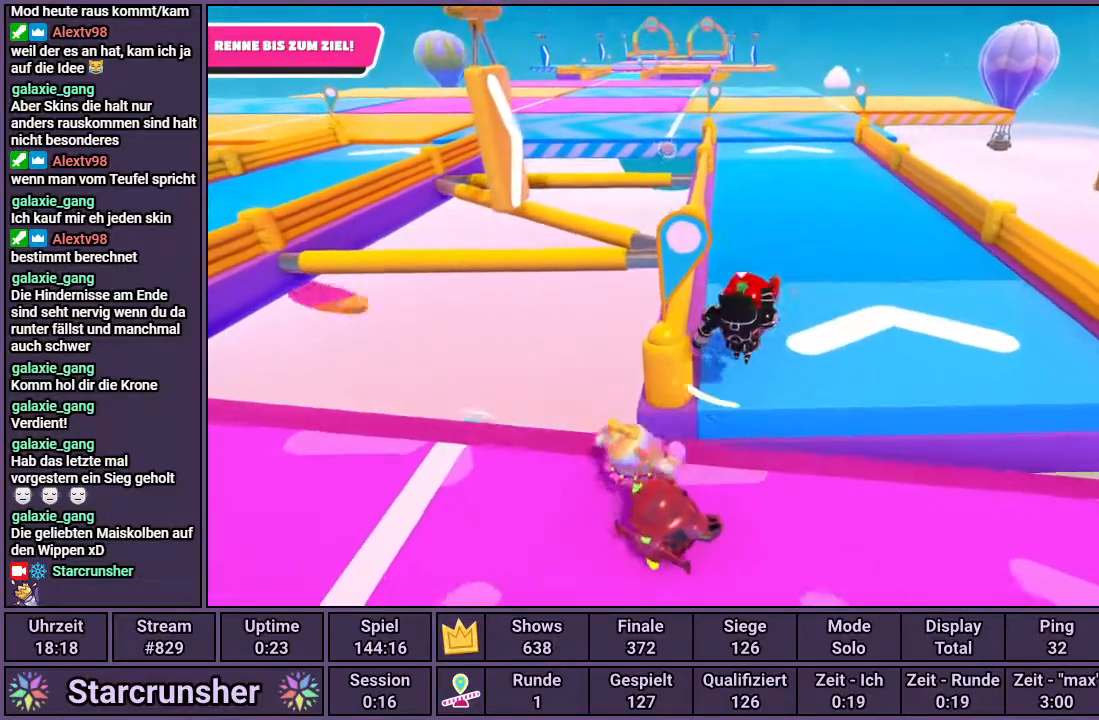
{"buttons": [], "left_stick": "up", "right_stick": "center", "events": []}
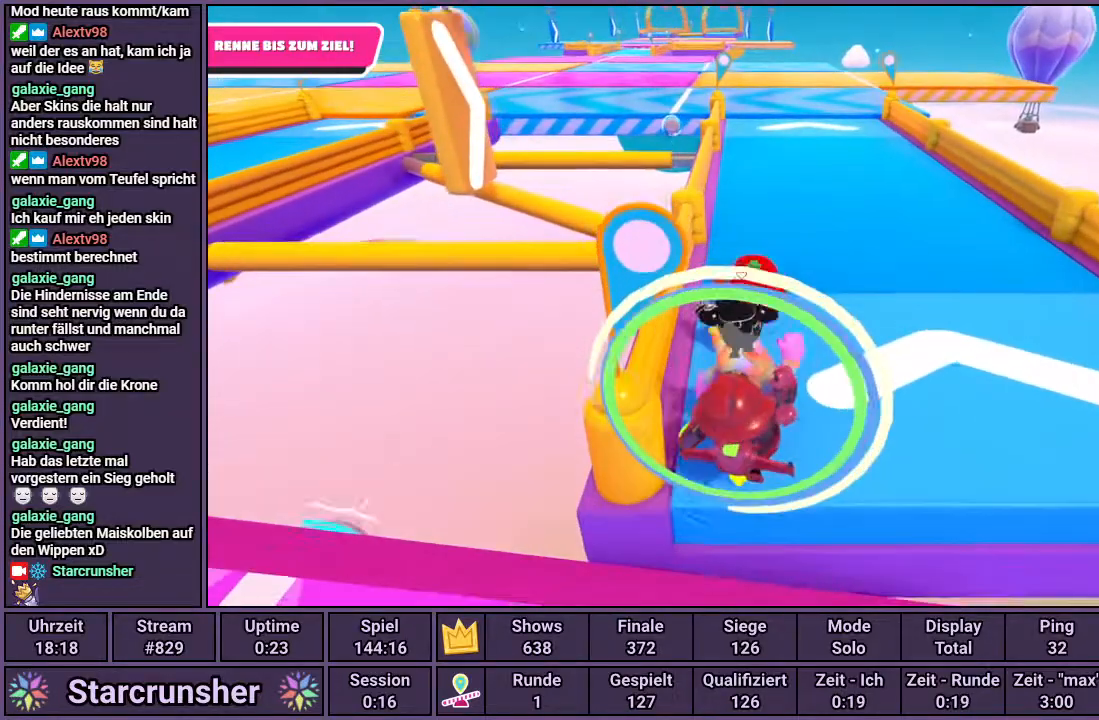
{"buttons": [], "left_stick": "up", "right_stick": "center", "events": []}
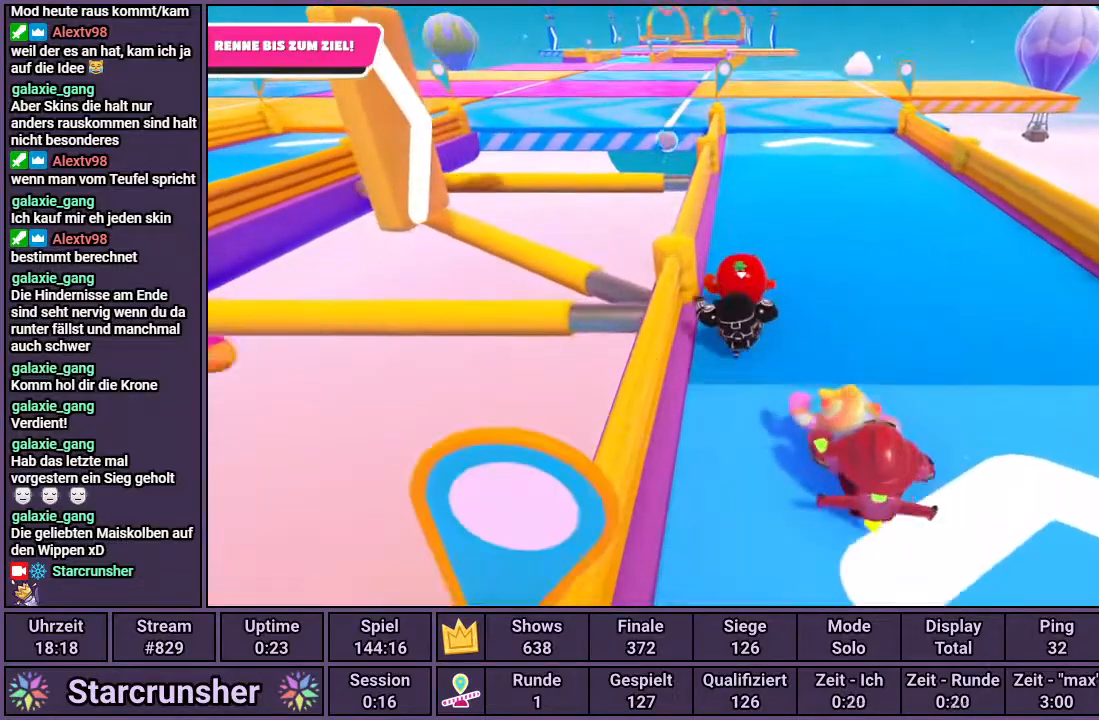
{"buttons": [], "left_stick": "up", "right_stick": "center", "events": []}
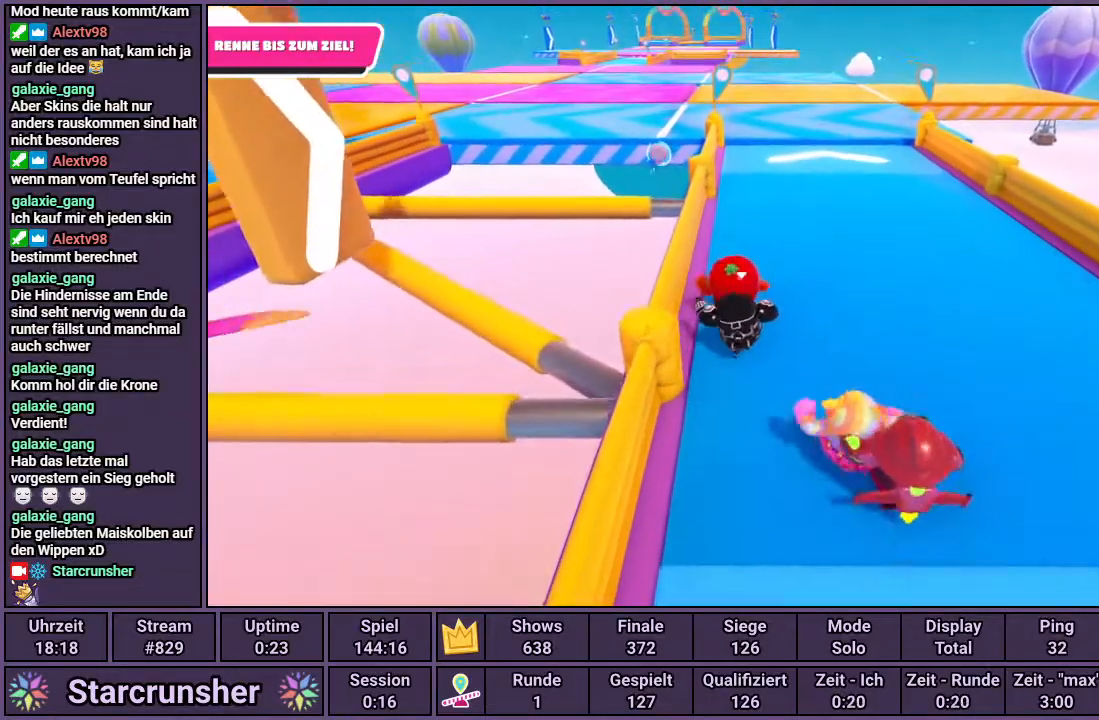
{"buttons": [], "left_stick": "up", "right_stick": "center", "events": []}
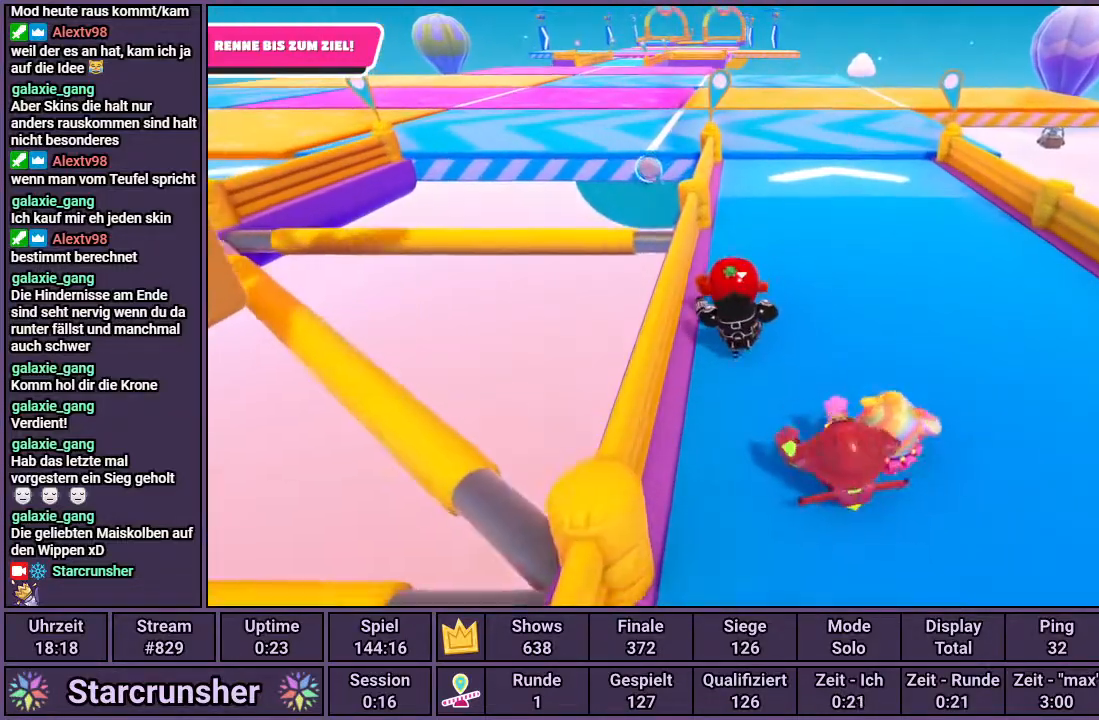
{"buttons": [], "left_stick": "up", "right_stick": "center", "events": []}
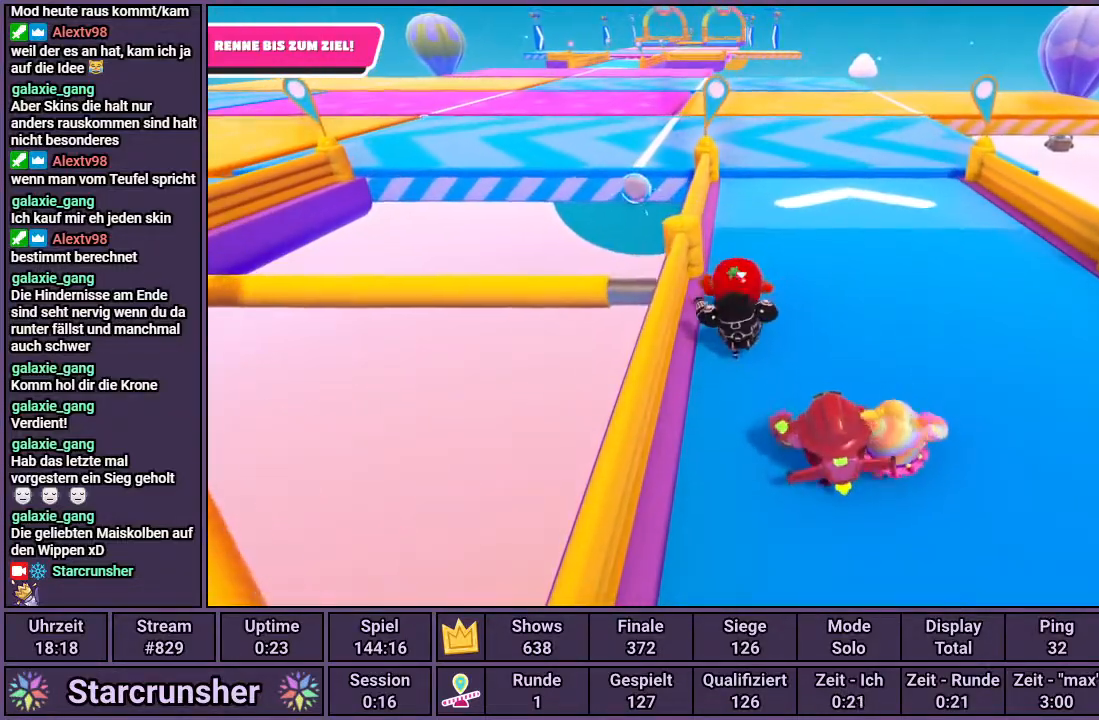
{"buttons": [], "left_stick": "up", "right_stick": "center", "events": []}
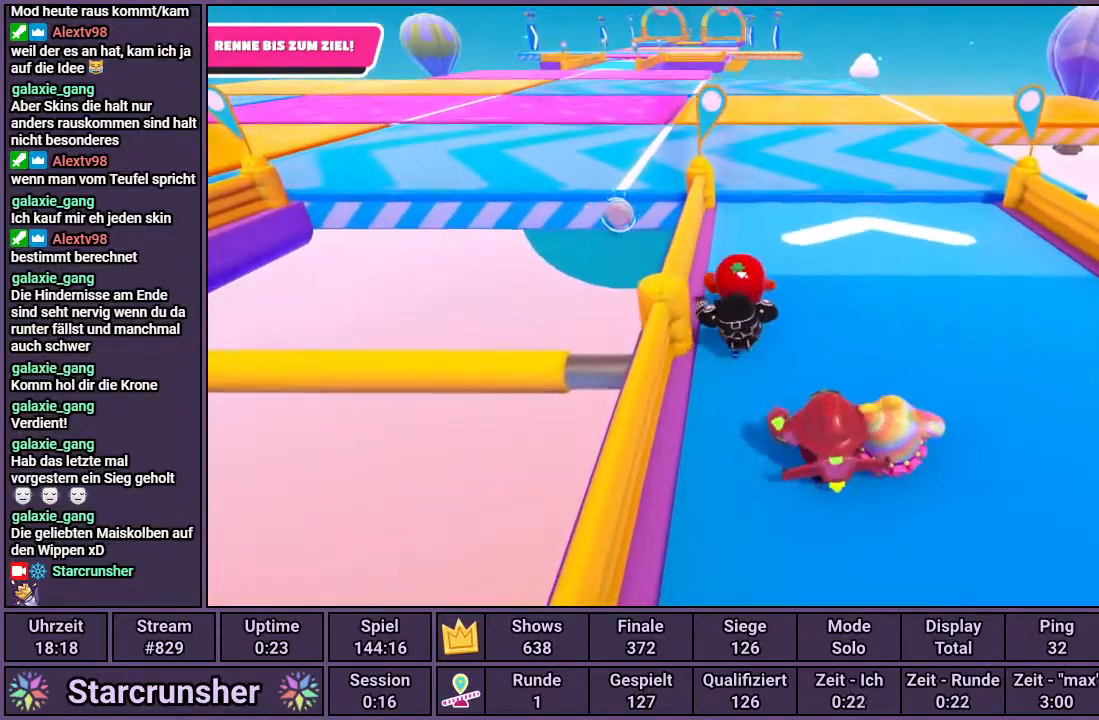
{"buttons": [], "left_stick": "up", "right_stick": "center", "events": []}
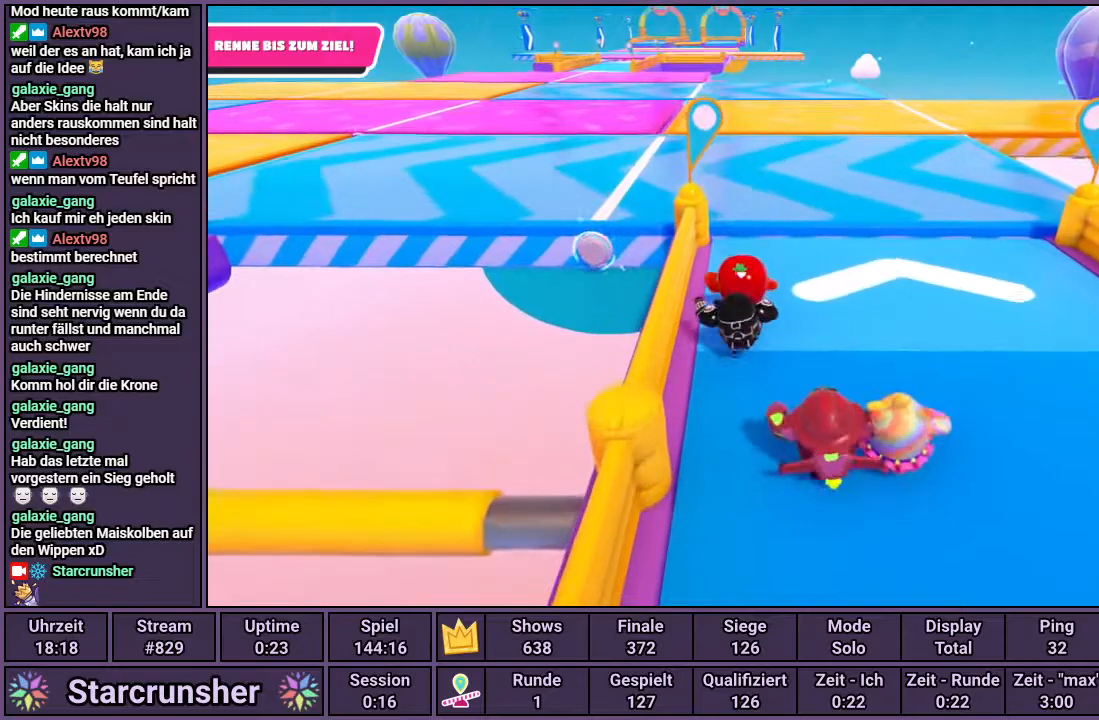
{"buttons": [], "left_stick": "up", "right_stick": "center", "events": [[450, "CROSS", "down"], [500, "CROSS", "up"]]}
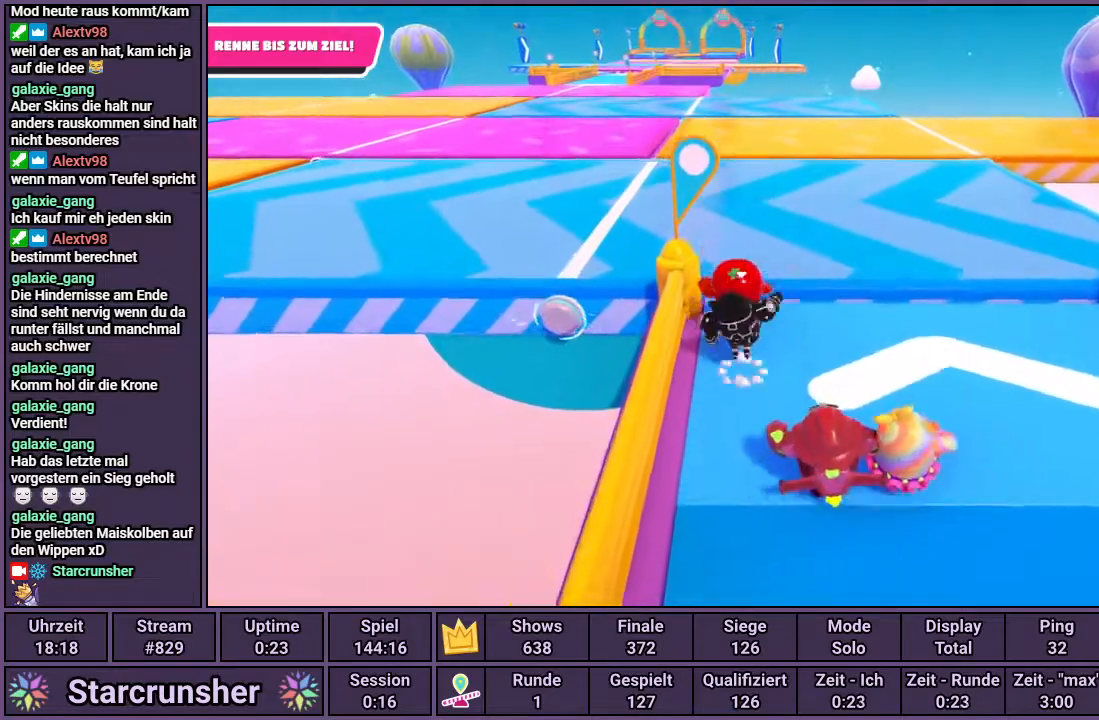
{"buttons": [], "left_stick": "up", "right_stick": "center", "events": []}
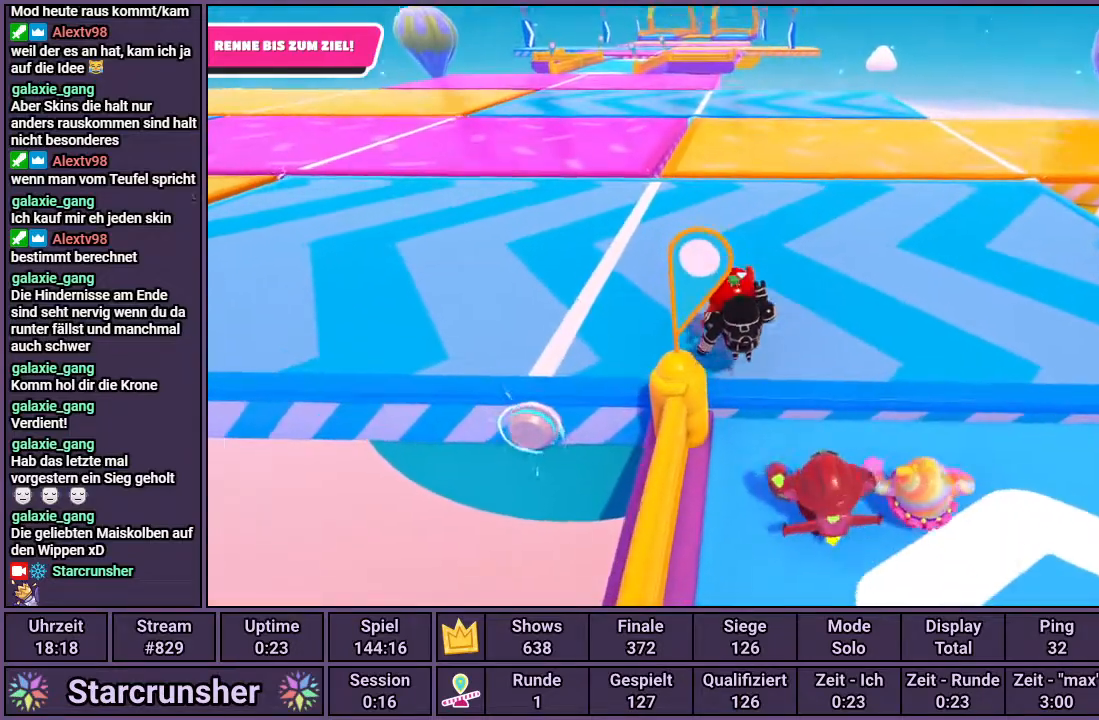
{"buttons": [], "left_stick": "up", "right_stick": "center", "events": []}
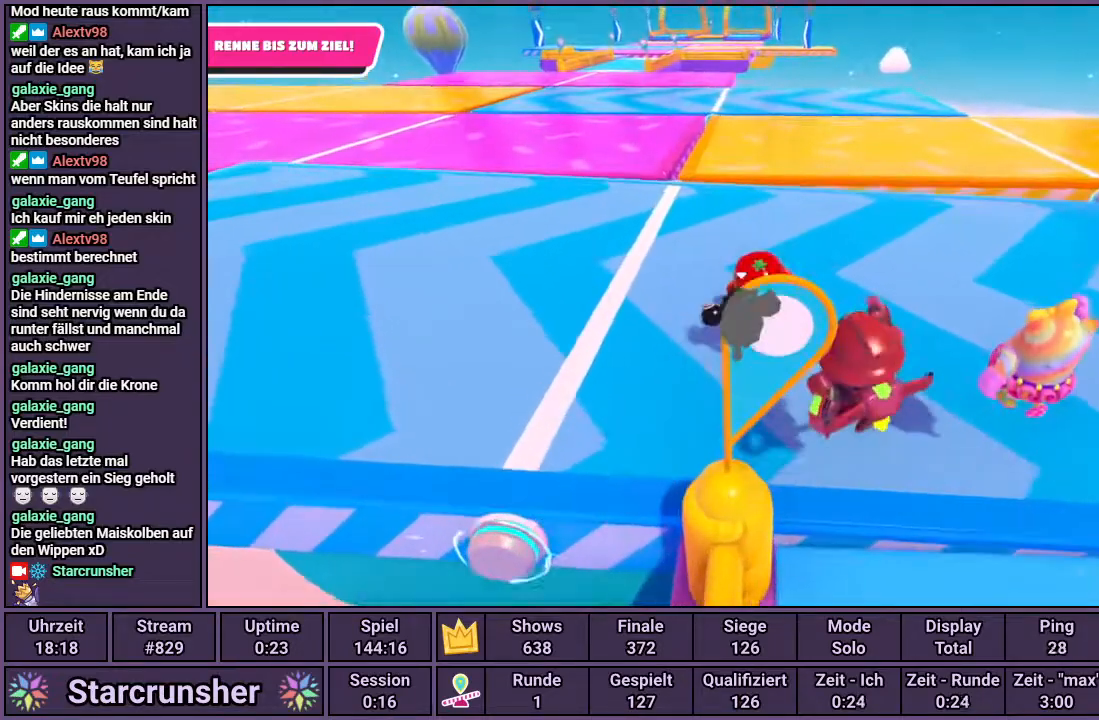
{"buttons": [], "left_stick": "up", "right_stick": "center", "events": []}
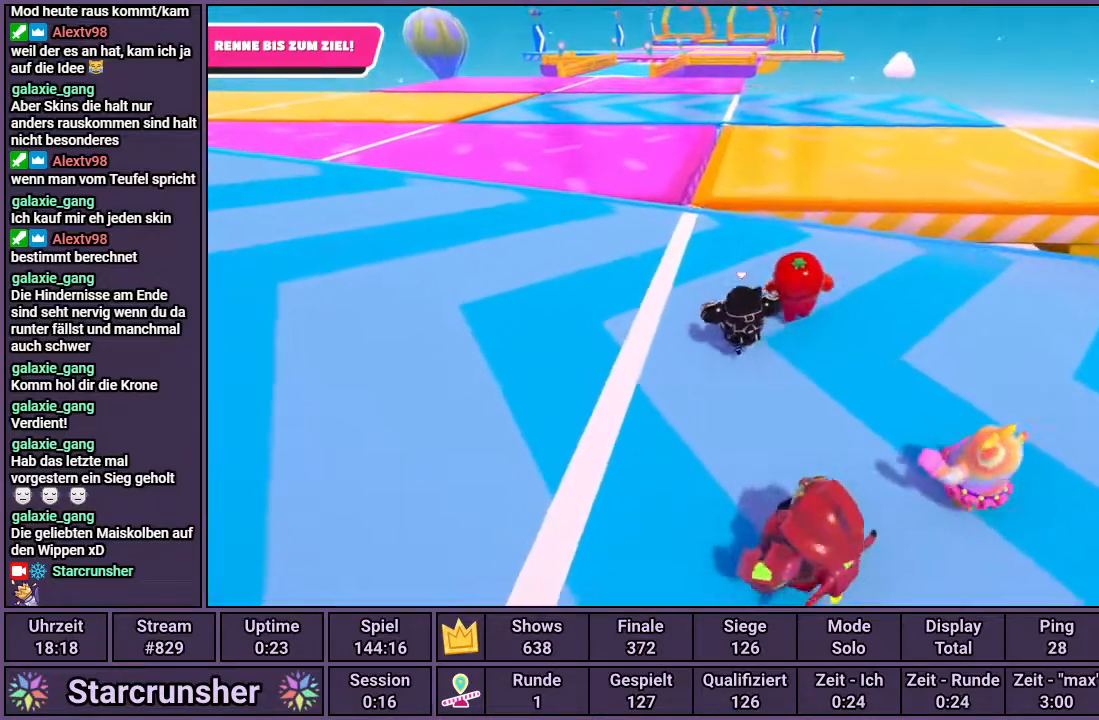
{"buttons": [], "left_stick": "up", "right_stick": "center", "events": []}
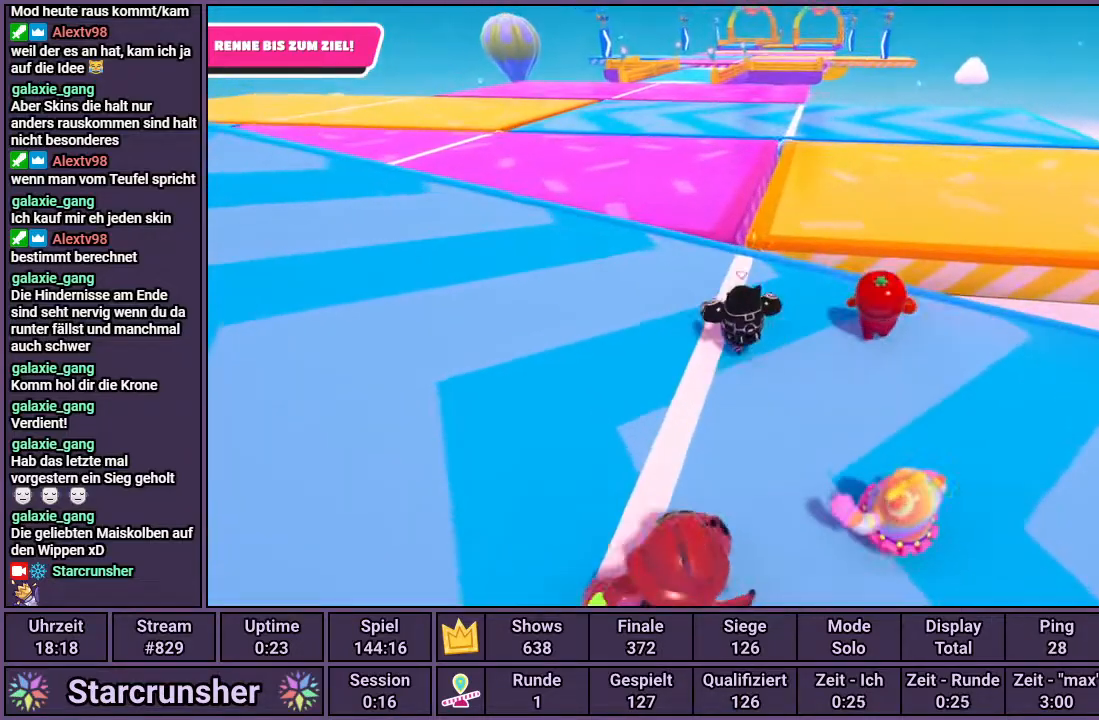
{"buttons": [], "left_stick": "up", "right_stick": "center", "events": []}
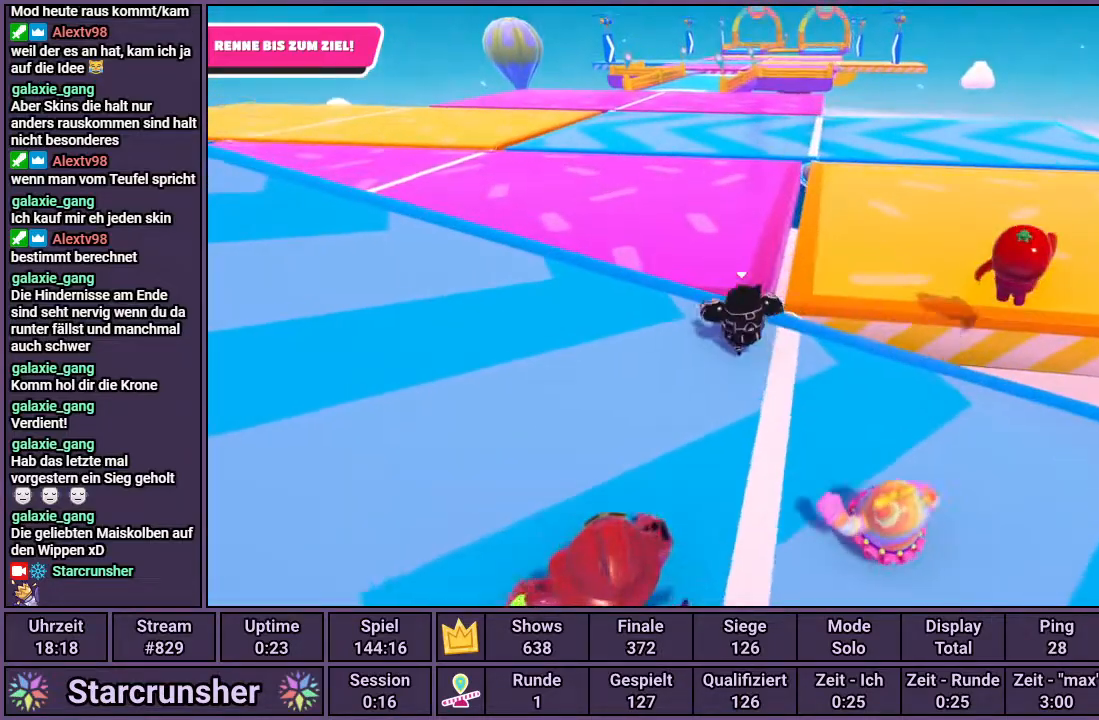
{"buttons": [], "left_stick": "up", "right_stick": "center", "events": [[17, "CROSS", "down"], [50, "CROSS", "up"]]}
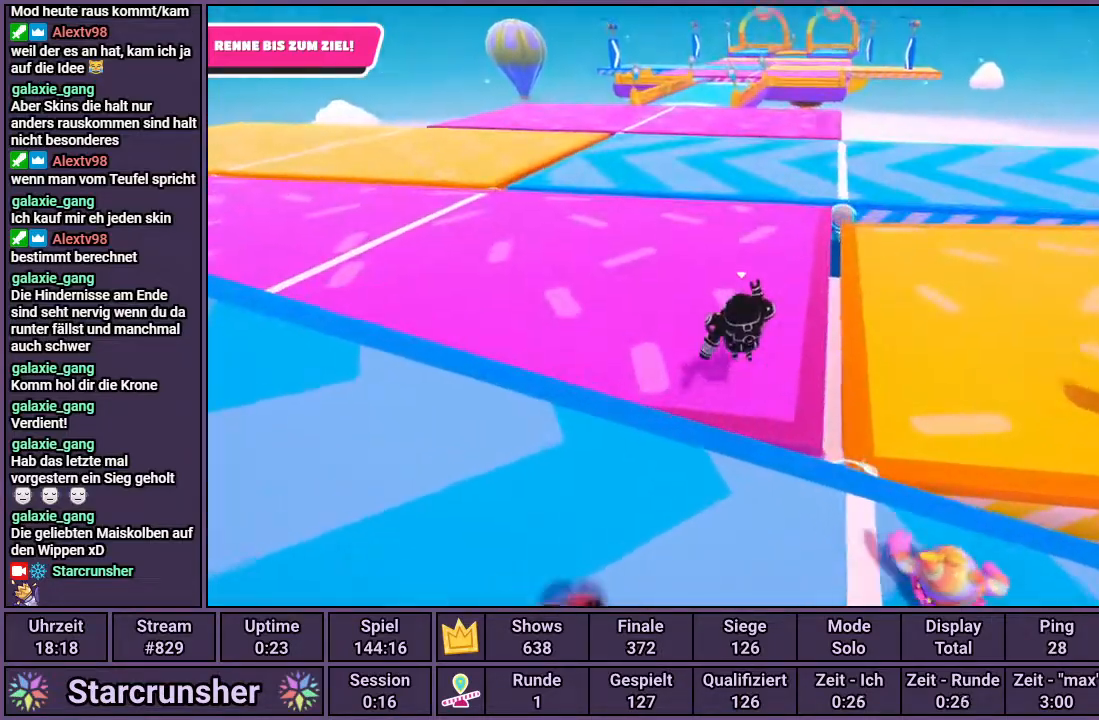
{"buttons": [], "left_stick": "up", "right_stick": "center", "events": []}
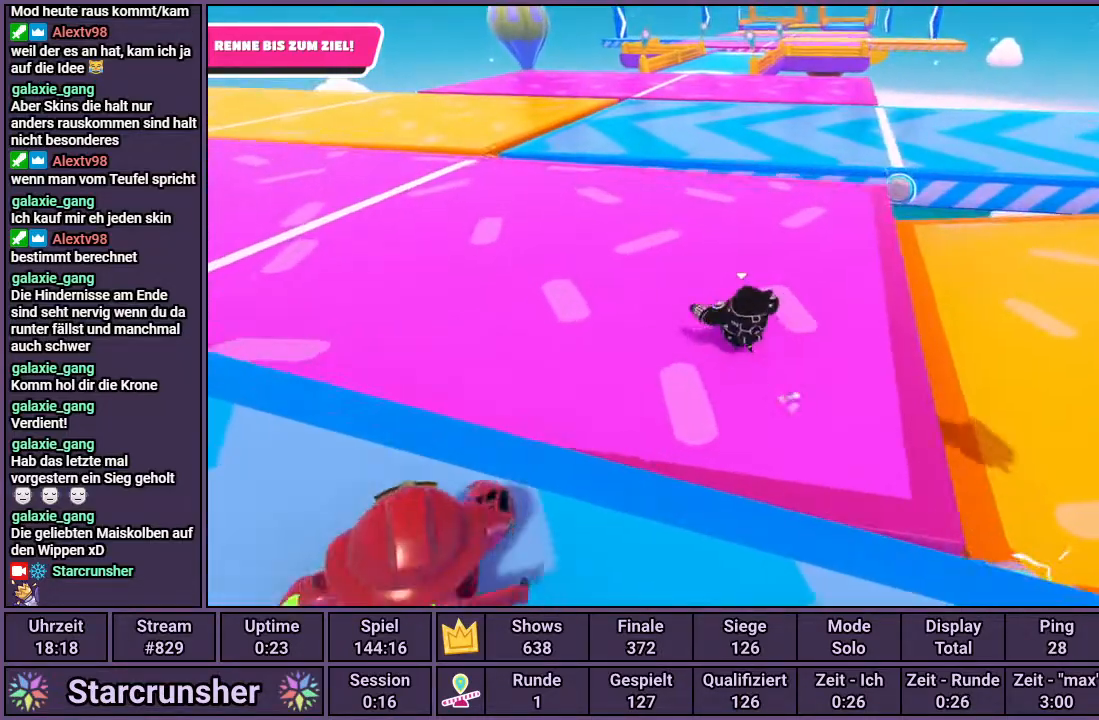
{"buttons": [], "left_stick": "up-left", "right_stick": "center", "events": [[83, "left_stick", "up-left"]]}